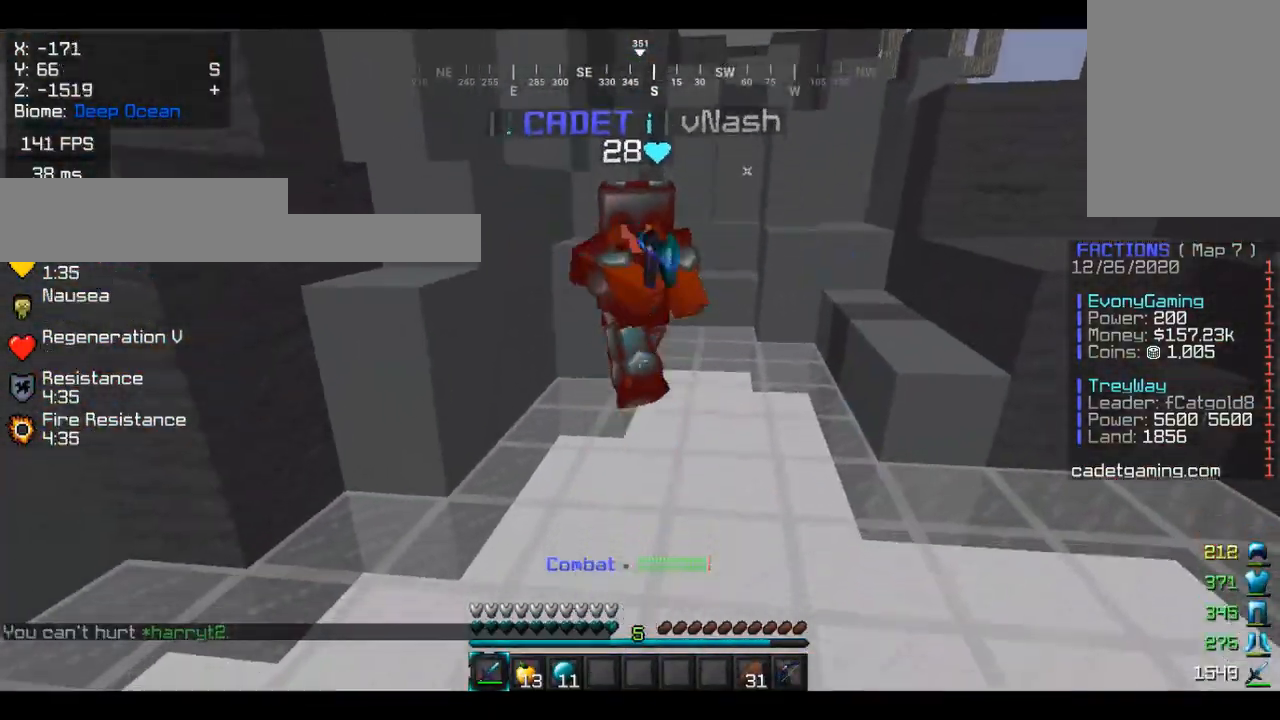
Gameplay with keyboard and mouse; each line is a JSON object with the keys and mouse buttons held at the frame after it. "events" lists presses ("down") and releases ("up") of "a", "d", "s", "w", "mouse_left" and "mouse_right" between this image and that frame as [ms after this image, input, new state], when the widget could be followed in between. "mouse_left", "mouse_right" = the "left", "right" buttons of the "mouse" list. No other keys are recorded. Fast repeated clicks can show as one long hold. Mouse movement is not recorded.
{"keys": ["w"], "mouse": ["left"], "events": [[100, "mouse_left", "up"], [200, "mouse_left", "down"], [367, "mouse_left", "up"], [500, "mouse_left", "down"]]}
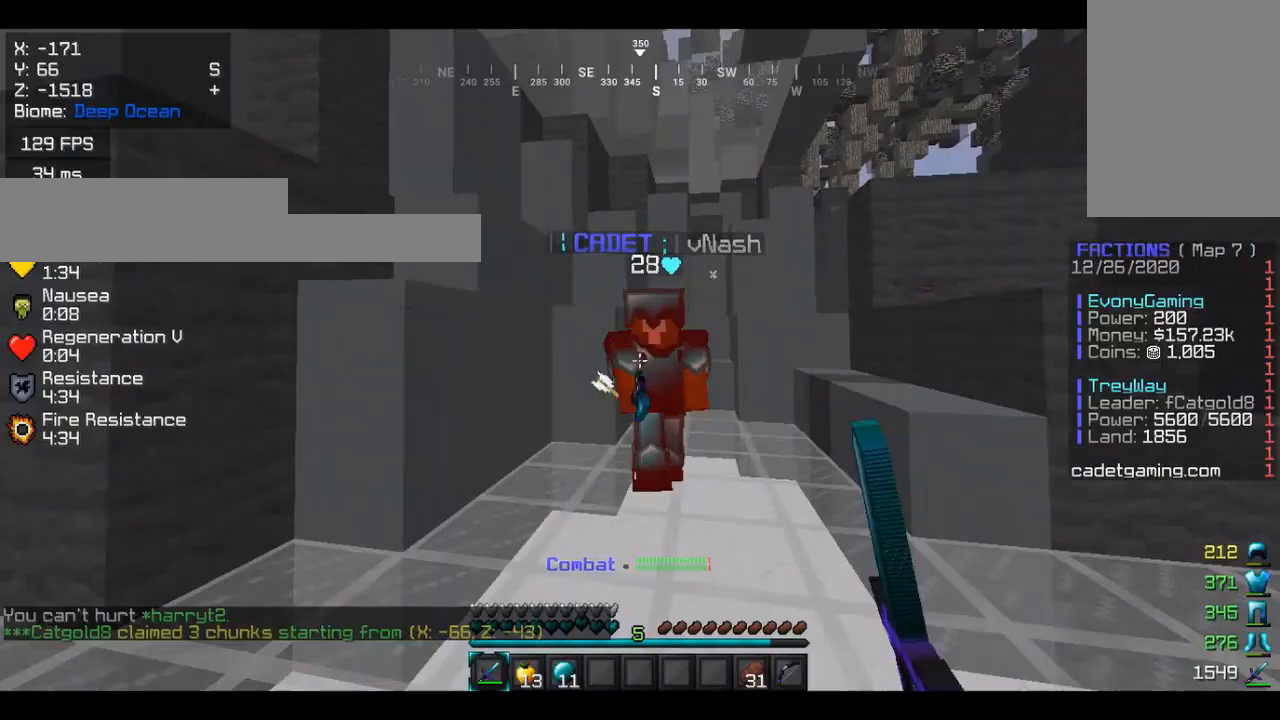
{"keys": ["w"], "mouse": ["left"], "events": [[100, "mouse_left", "up"], [200, "mouse_left", "down"], [233, "w", "up"], [333, "mouse_left", "up"], [400, "mouse_left", "down"], [467, "w", "down"]]}
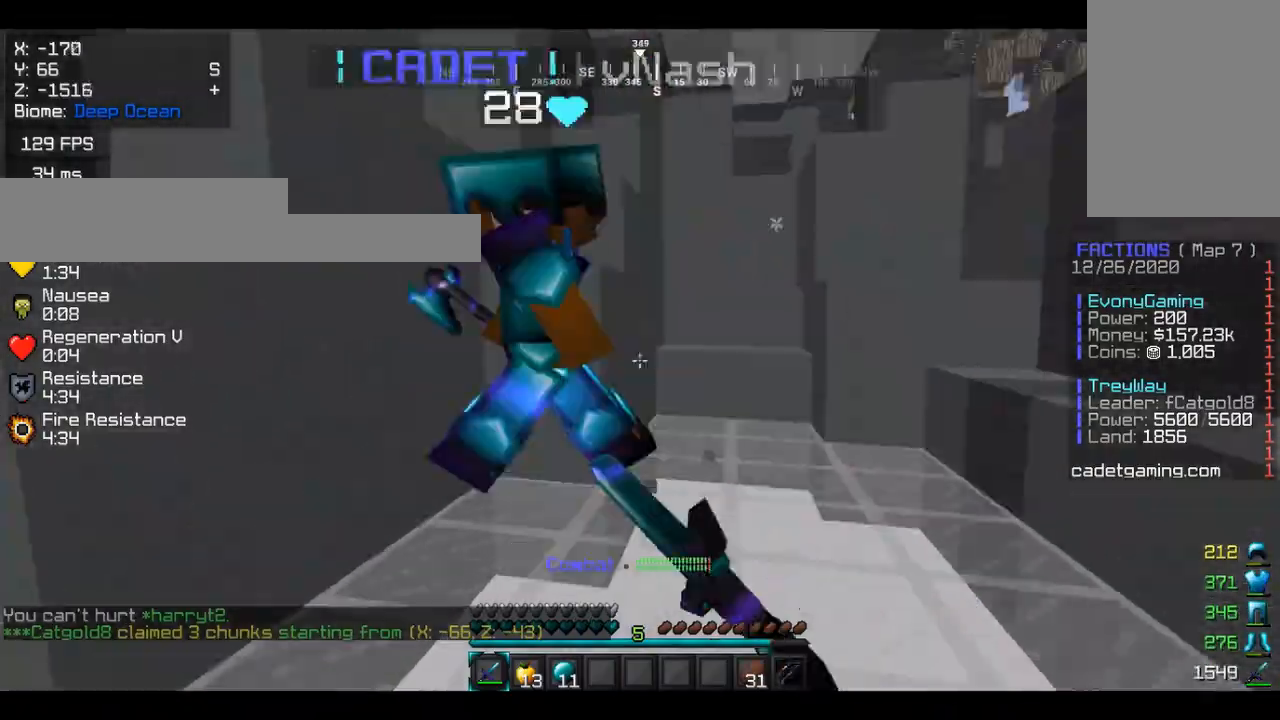
{"keys": ["w"], "mouse": [], "events": [[33, "mouse_left", "up"], [133, "mouse_left", "down"], [267, "mouse_left", "up"], [333, "w", "up"], [367, "mouse_left", "down"], [500, "mouse_left", "up"], [500, "w", "down"]]}
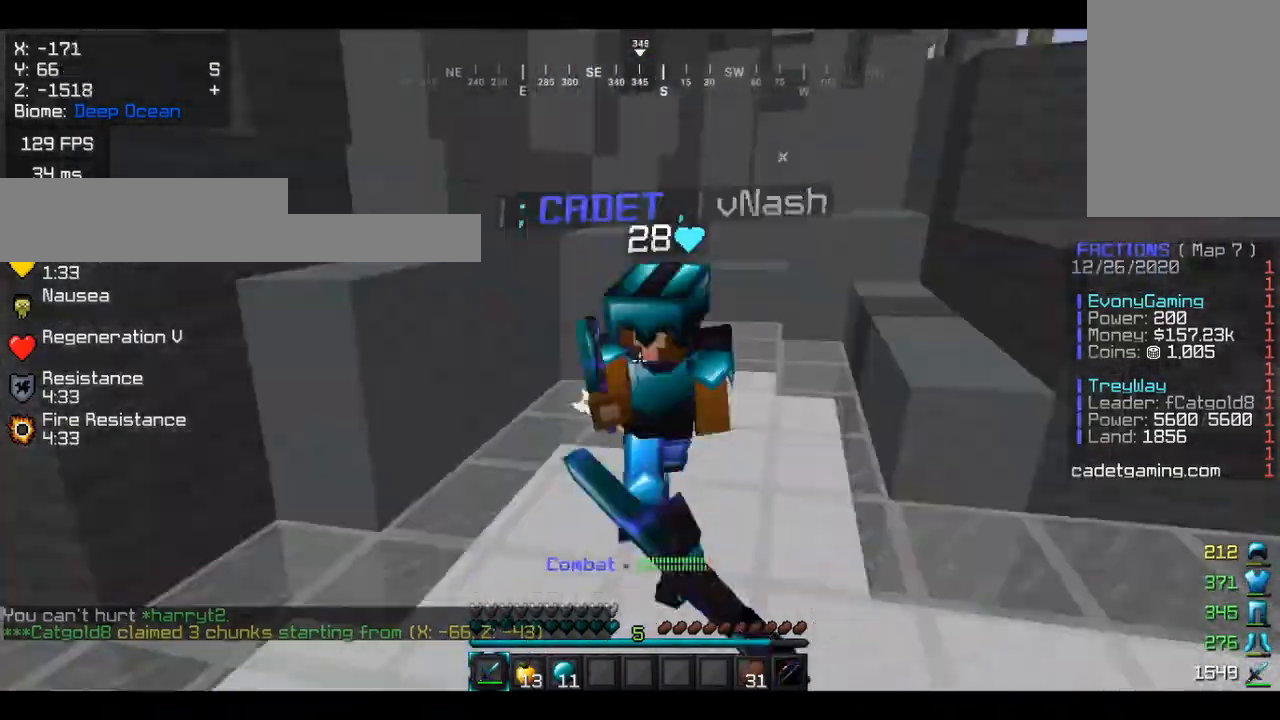
{"keys": ["w"], "mouse": [], "events": [[133, "mouse_left", "down"], [267, "mouse_left", "up"], [367, "mouse_left", "down"], [500, "mouse_left", "up"]]}
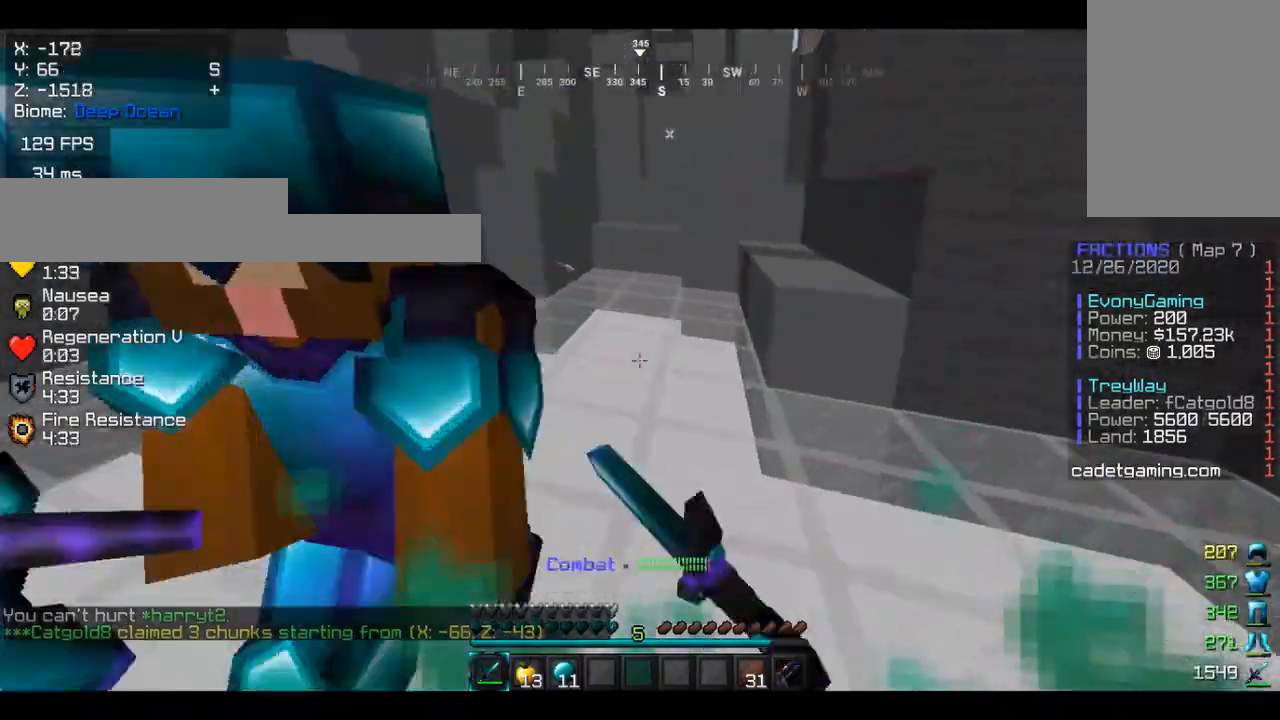
{"keys": ["a", "w"], "mouse": ["left"], "events": [[33, "w", "up"], [100, "mouse_left", "down"], [433, "a", "down"], [467, "w", "down"]]}
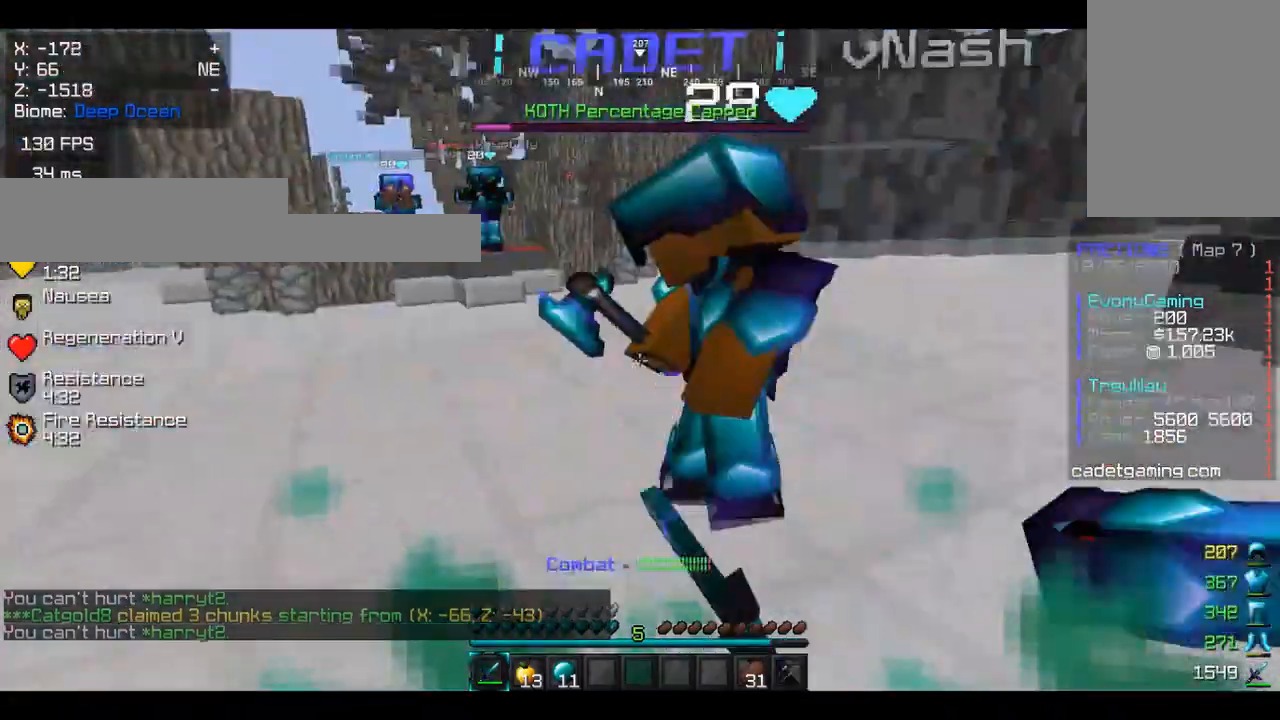
{"keys": ["a", "w"], "mouse": [], "events": [[167, "a", "up"], [200, "mouse_left", "up"], [267, "mouse_left", "down"], [367, "a", "down"], [467, "mouse_left", "up"]]}
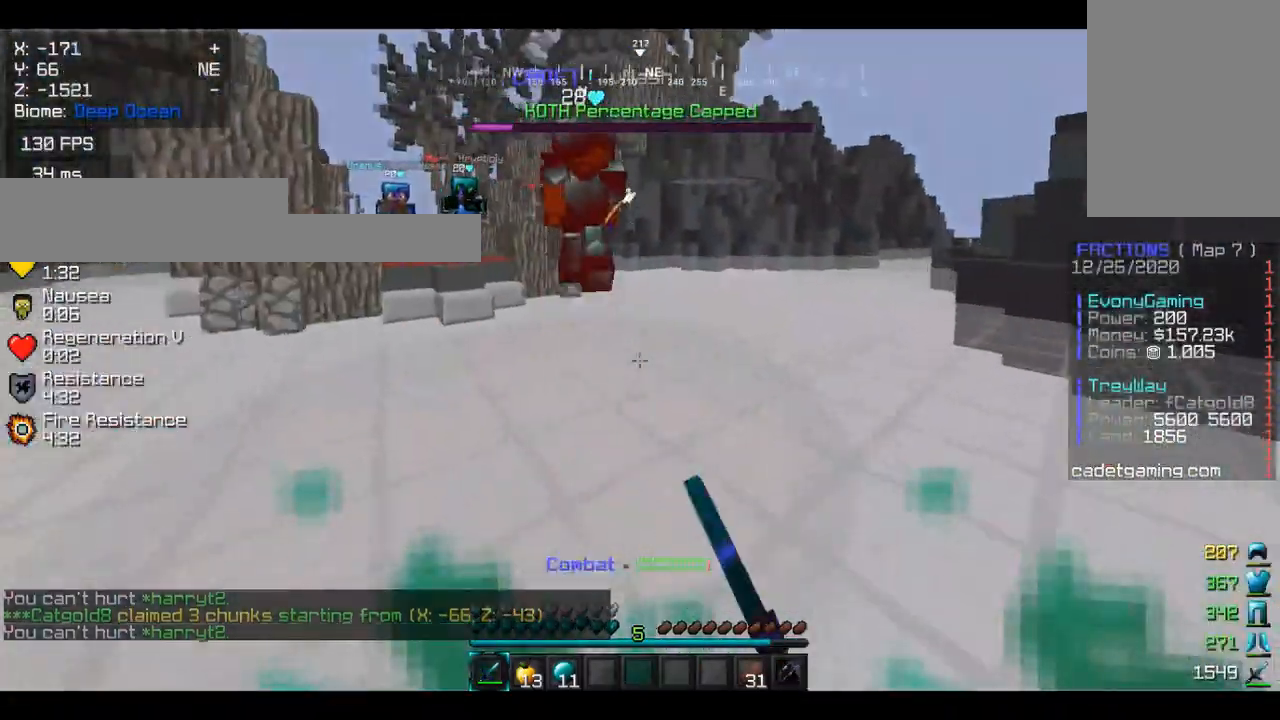
{"keys": ["w"], "mouse": [], "events": [[33, "mouse_left", "down"], [200, "mouse_left", "up"], [300, "a", "up"], [300, "mouse_left", "down"], [467, "mouse_left", "up"]]}
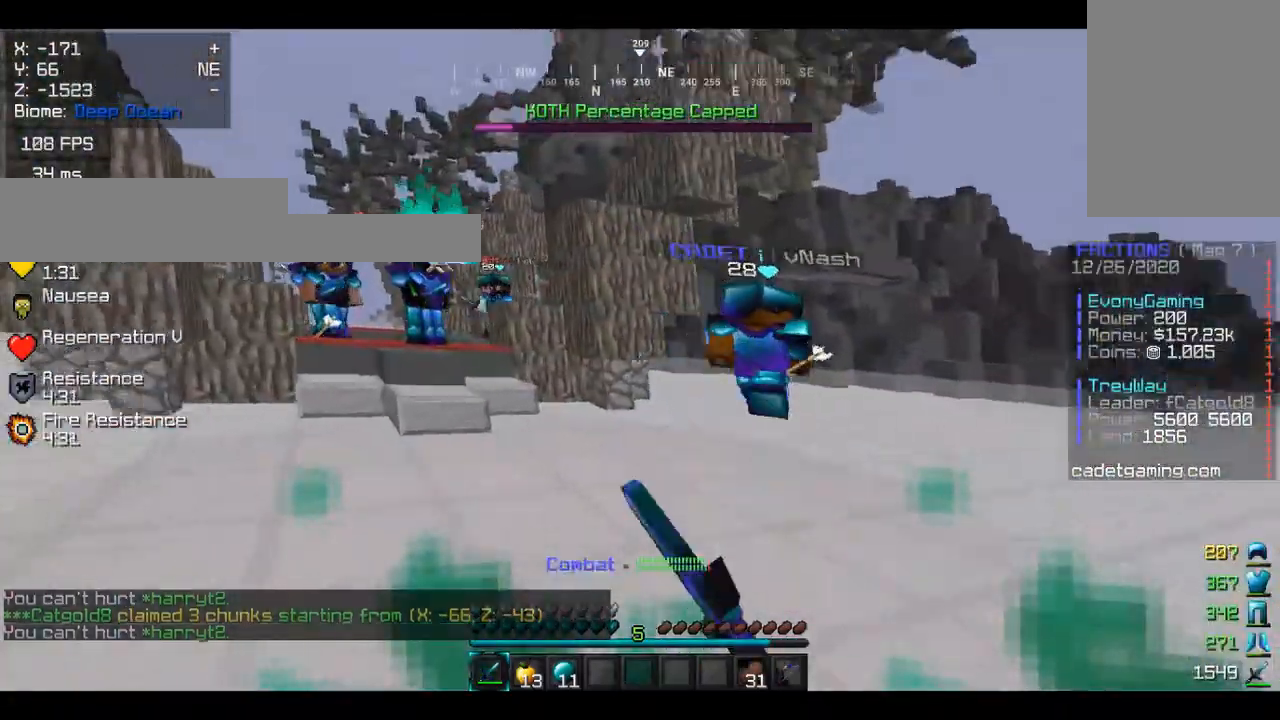
{"keys": ["w"], "mouse": [], "events": [[167, "mouse_left", "down"], [300, "mouse_left", "up"]]}
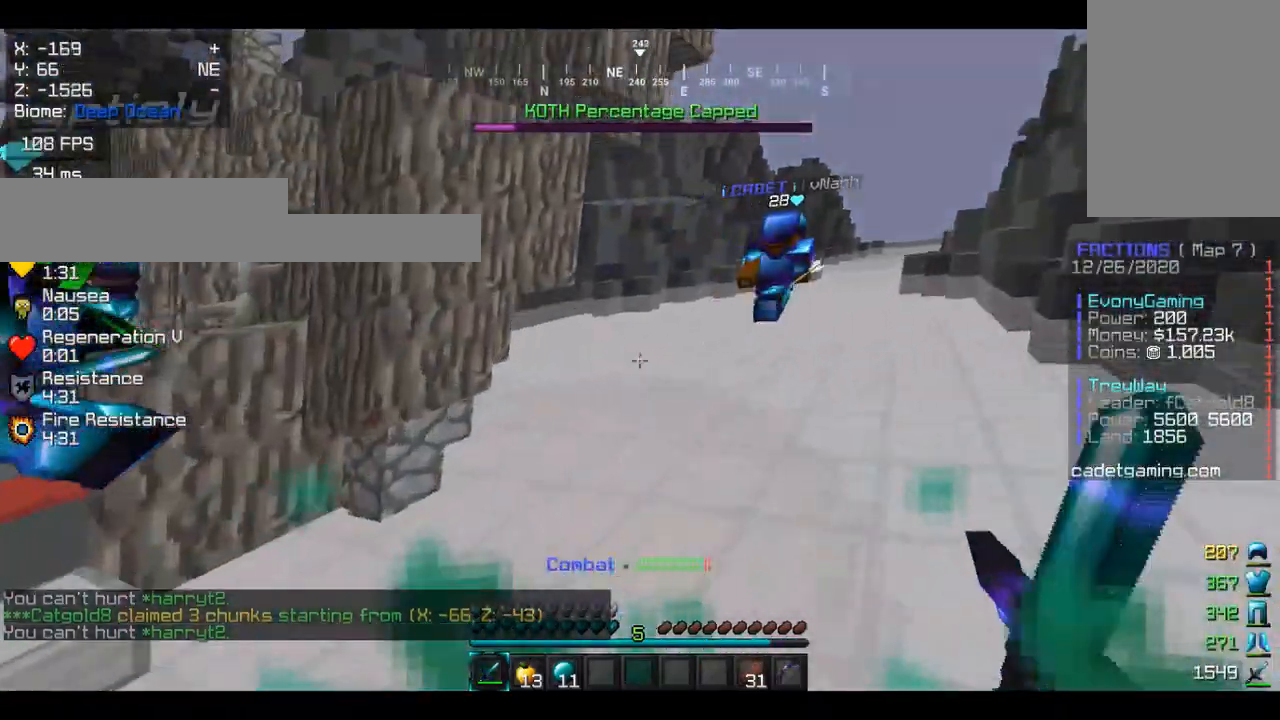
{"keys": ["w"], "mouse": [], "events": []}
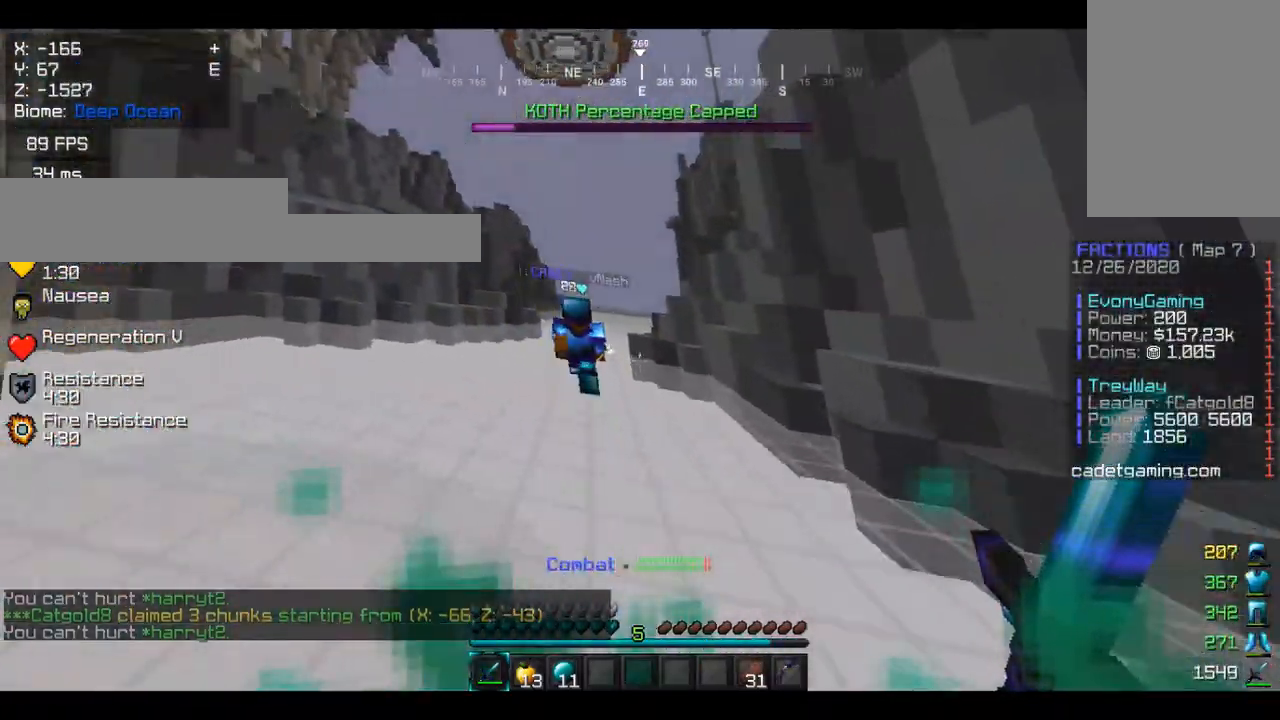
{"keys": ["w"], "mouse": [], "events": []}
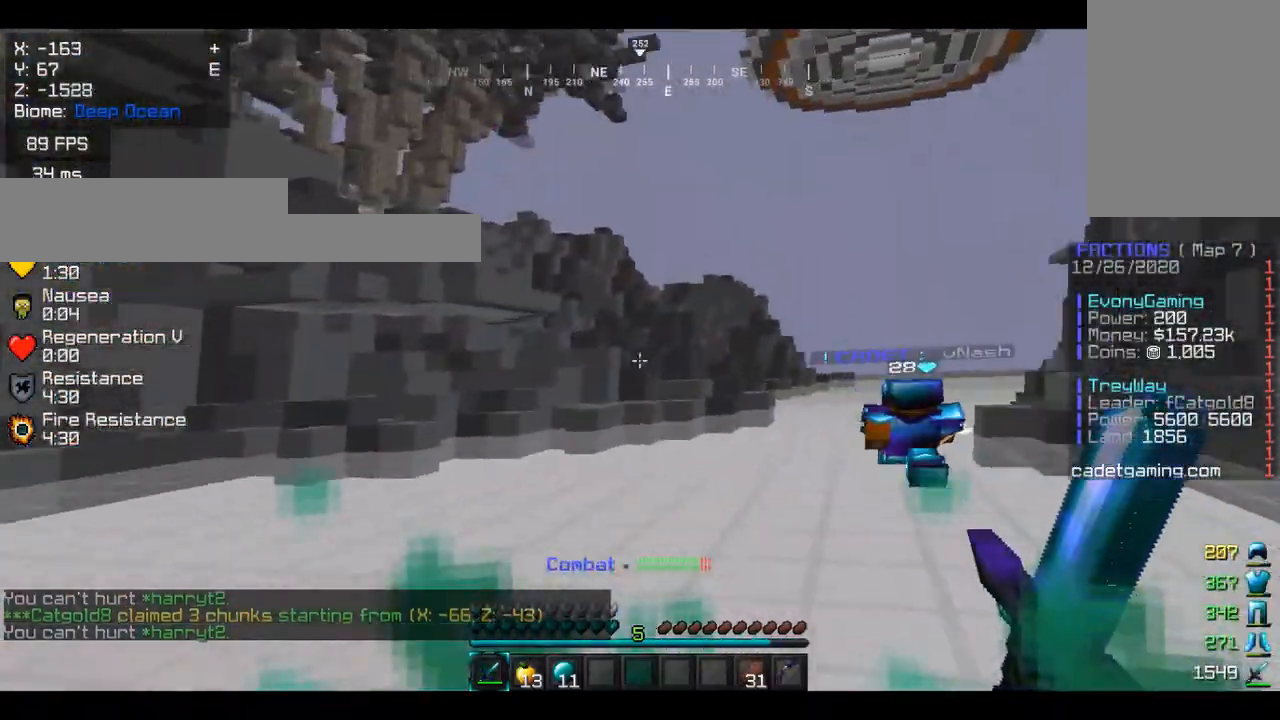
{"keys": ["w"], "mouse": [], "events": [[300, "mouse_left", "down"], [467, "mouse_left", "up"]]}
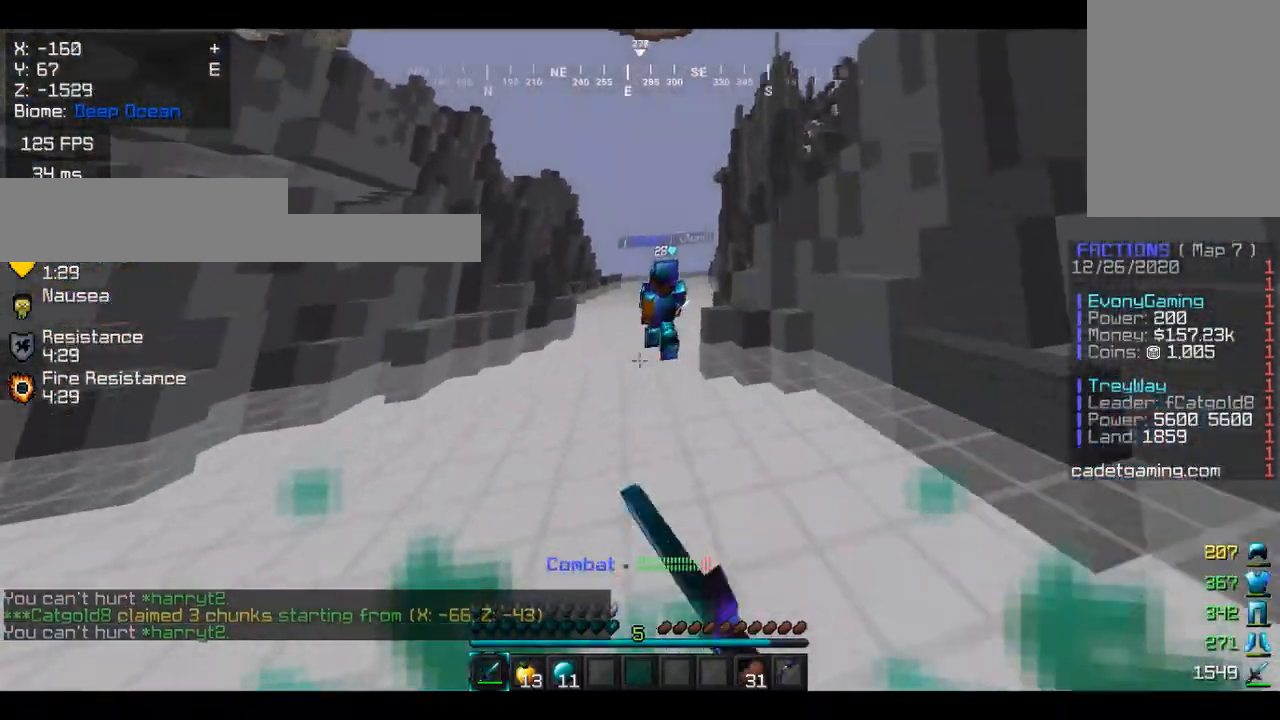
{"keys": ["w"], "mouse": [], "events": []}
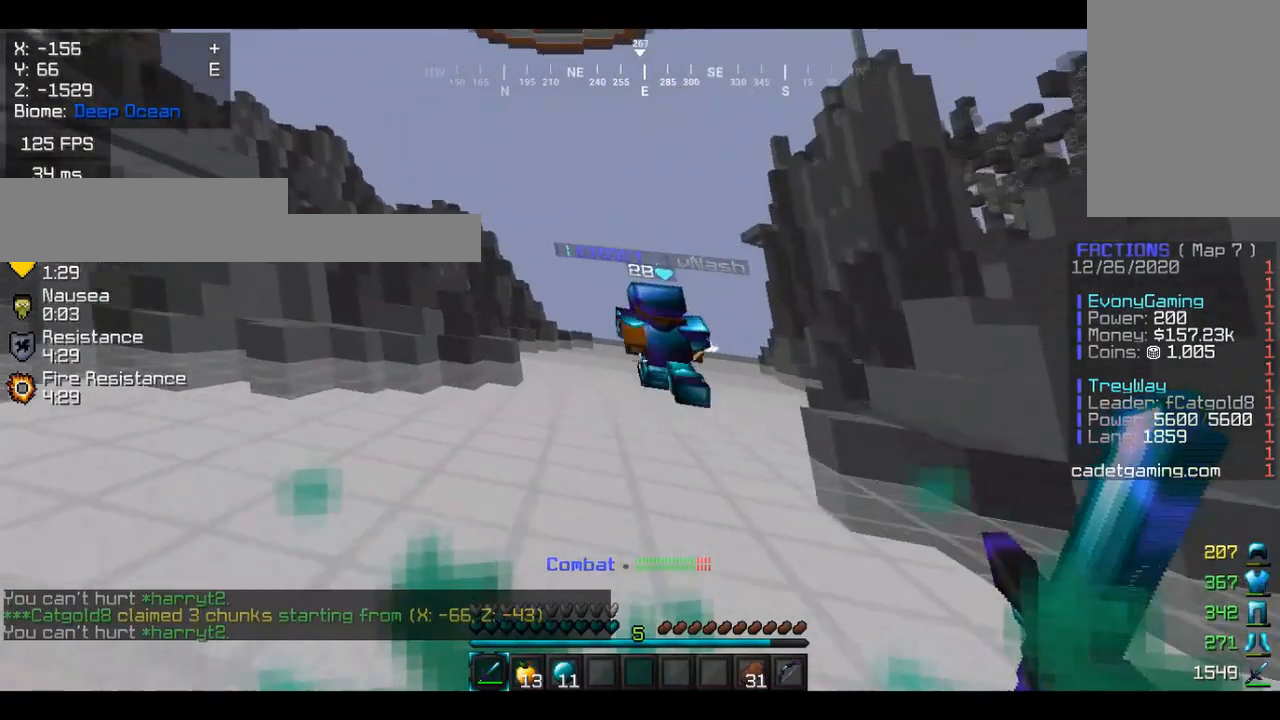
{"keys": ["w"], "mouse": [], "events": []}
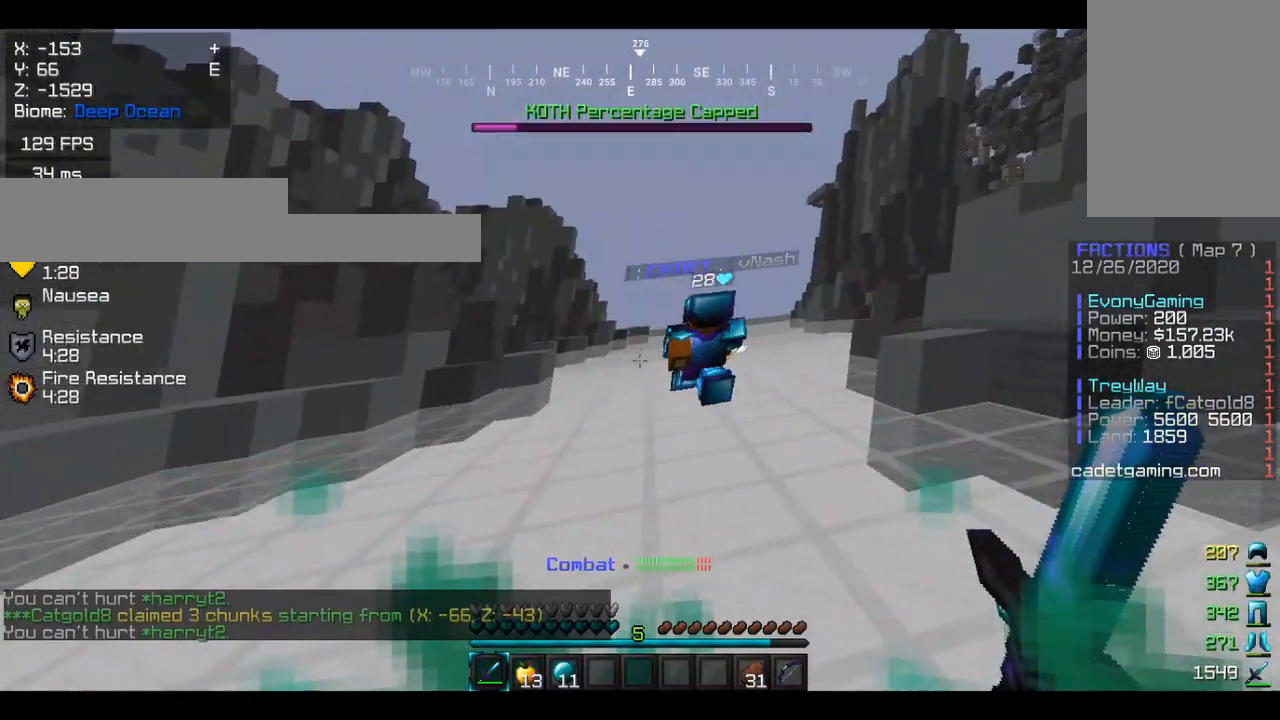
{"keys": ["w"], "mouse": [], "events": [[367, "mouse_left", "down"], [500, "mouse_left", "up"]]}
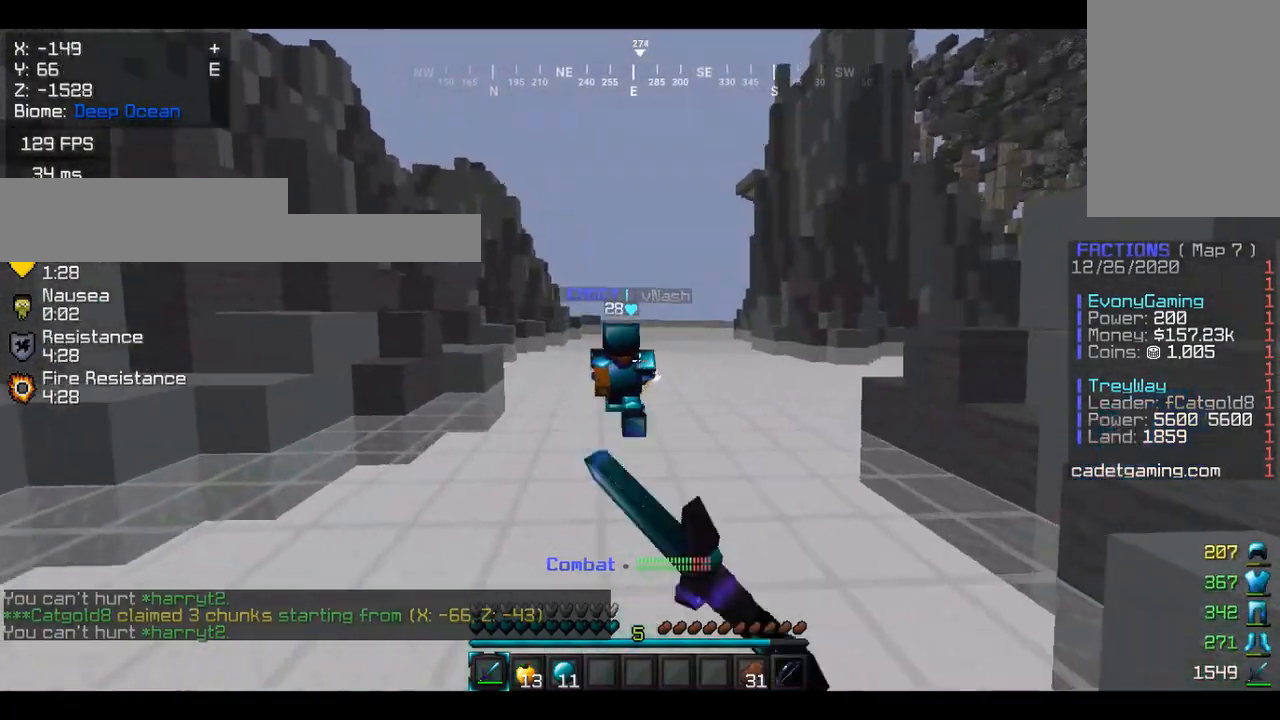
{"keys": ["w"], "mouse": [], "events": [[100, "mouse_left", "down"], [233, "mouse_left", "up"], [333, "mouse_left", "down"], [467, "mouse_left", "up"]]}
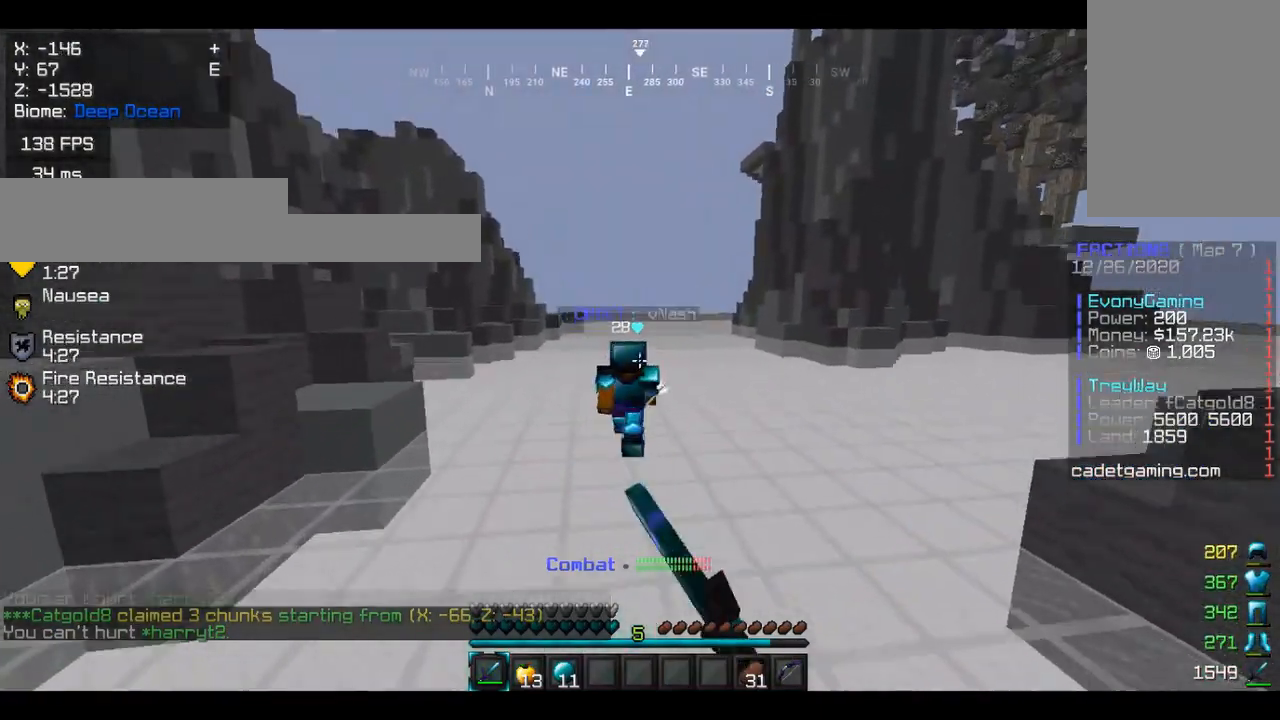
{"keys": ["w"], "mouse": [], "events": [[100, "mouse_left", "down"], [233, "mouse_left", "up"], [300, "mouse_left", "down"], [433, "mouse_left", "up"]]}
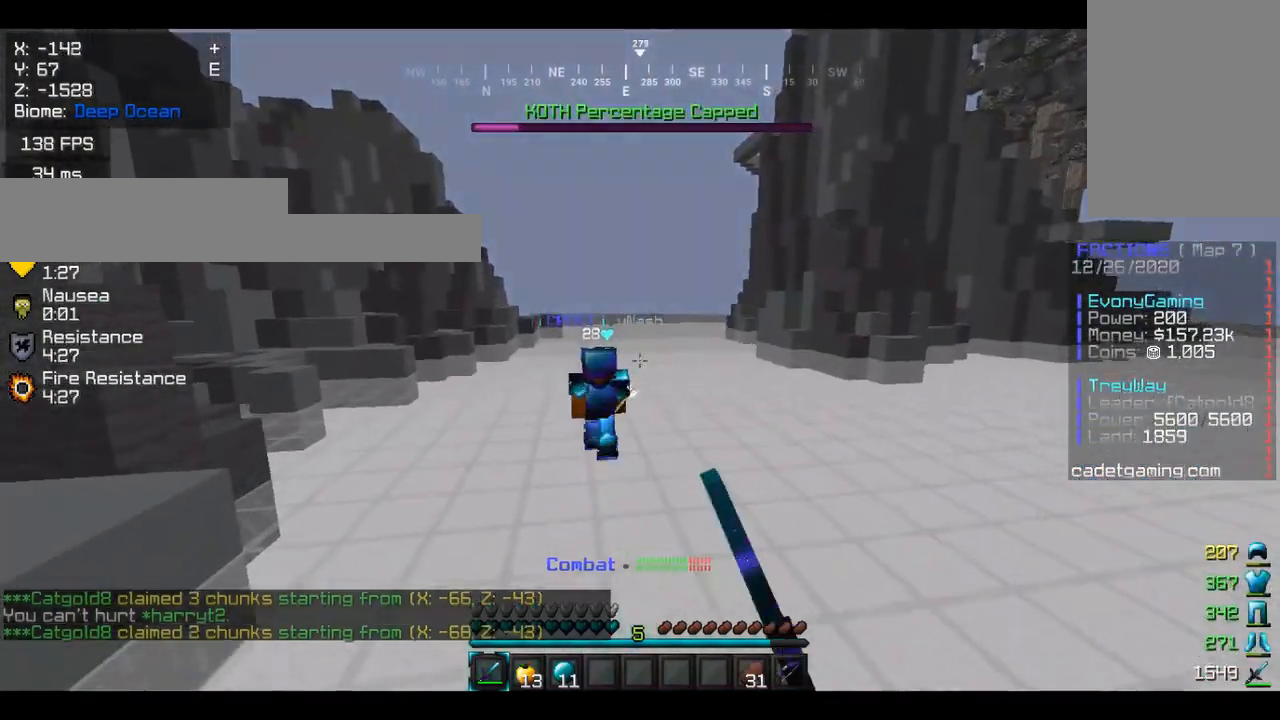
{"keys": ["w"], "mouse": ["left"], "events": [[33, "mouse_left", "down"], [167, "mouse_left", "up"], [267, "mouse_left", "down"], [400, "mouse_left", "up"], [500, "mouse_left", "down"]]}
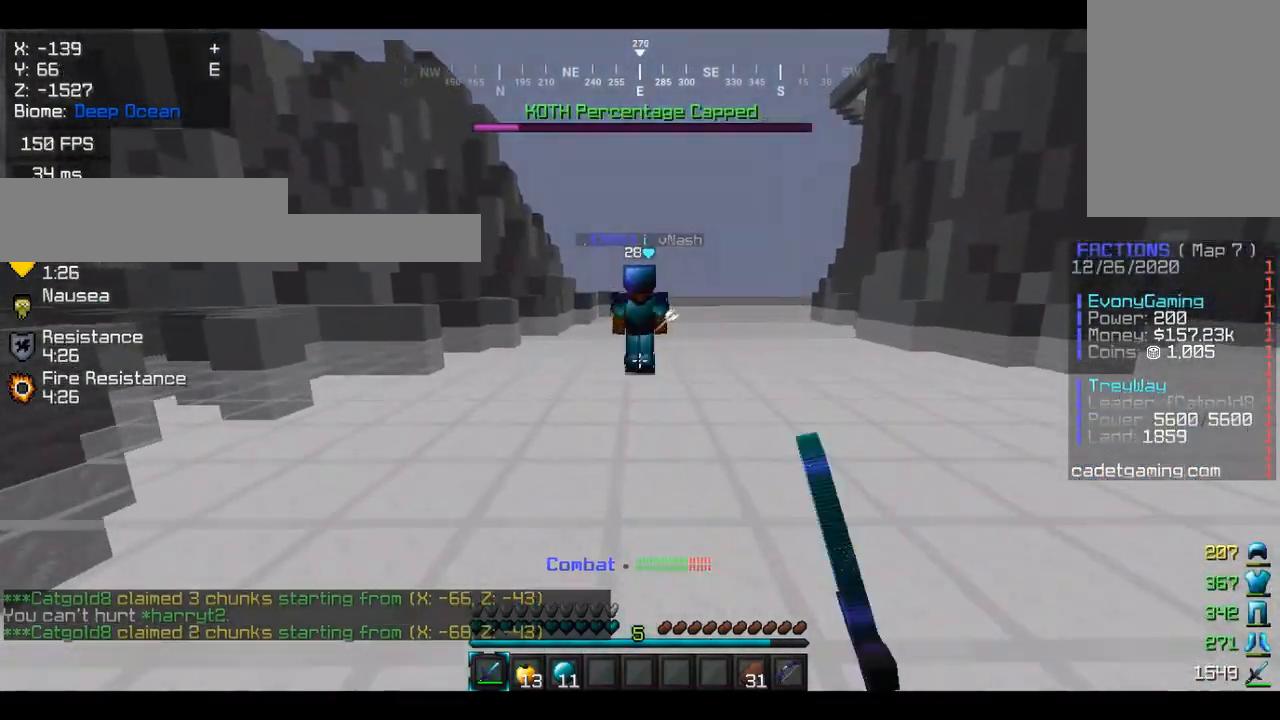
{"keys": ["w"], "mouse": [], "events": [[133, "mouse_left", "up"], [267, "mouse_left", "down"], [400, "mouse_left", "up"]]}
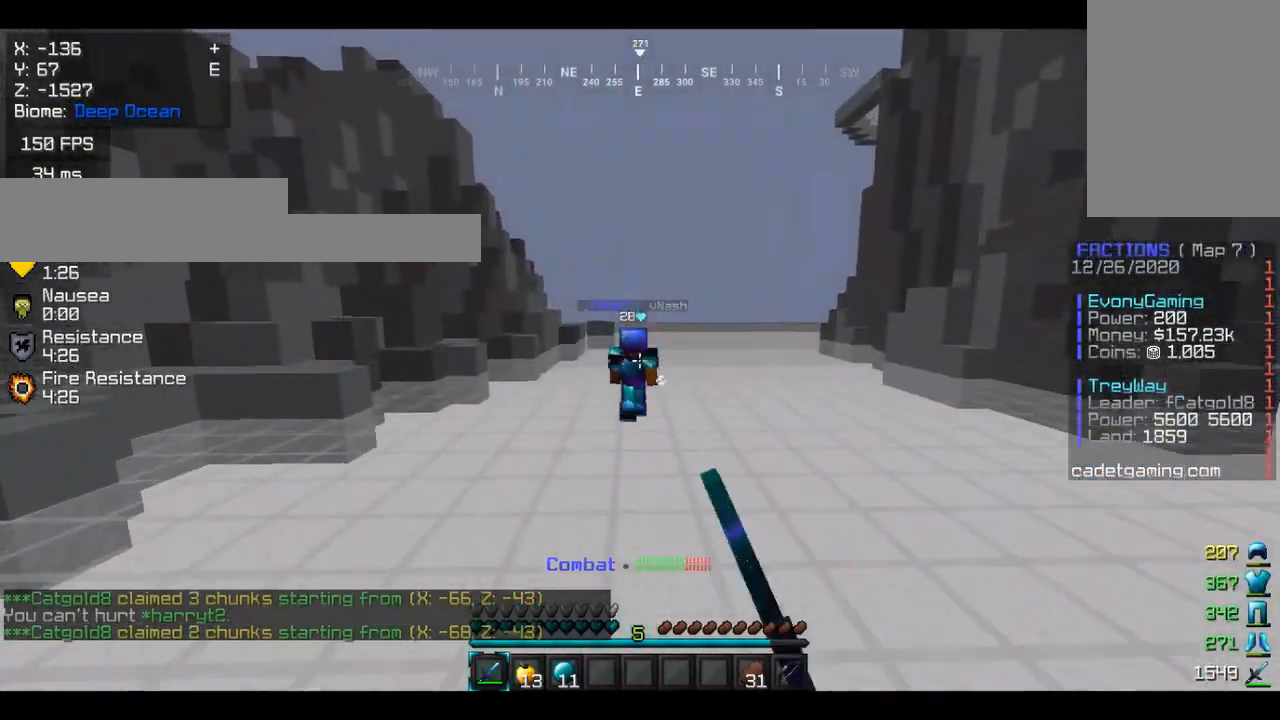
{"keys": ["w"], "mouse": ["left"], "events": [[467, "mouse_left", "down"]]}
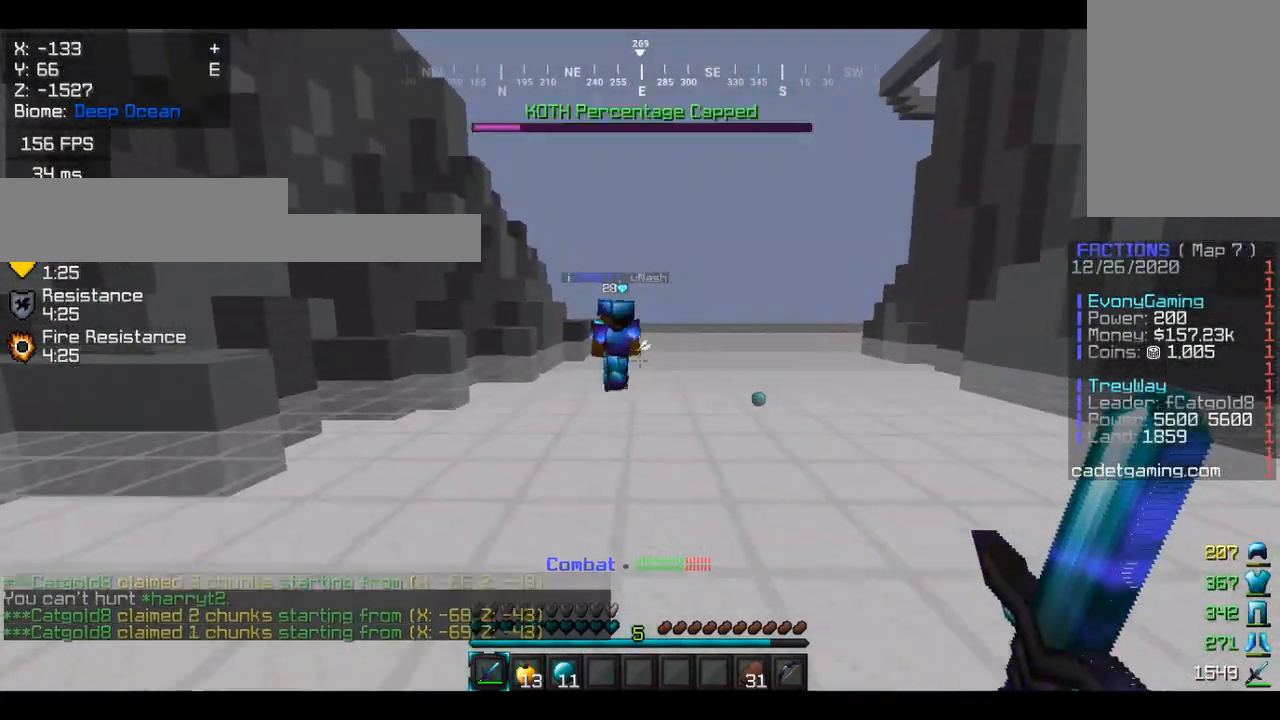
{"keys": ["w"], "mouse": [], "events": [[100, "mouse_left", "up"]]}
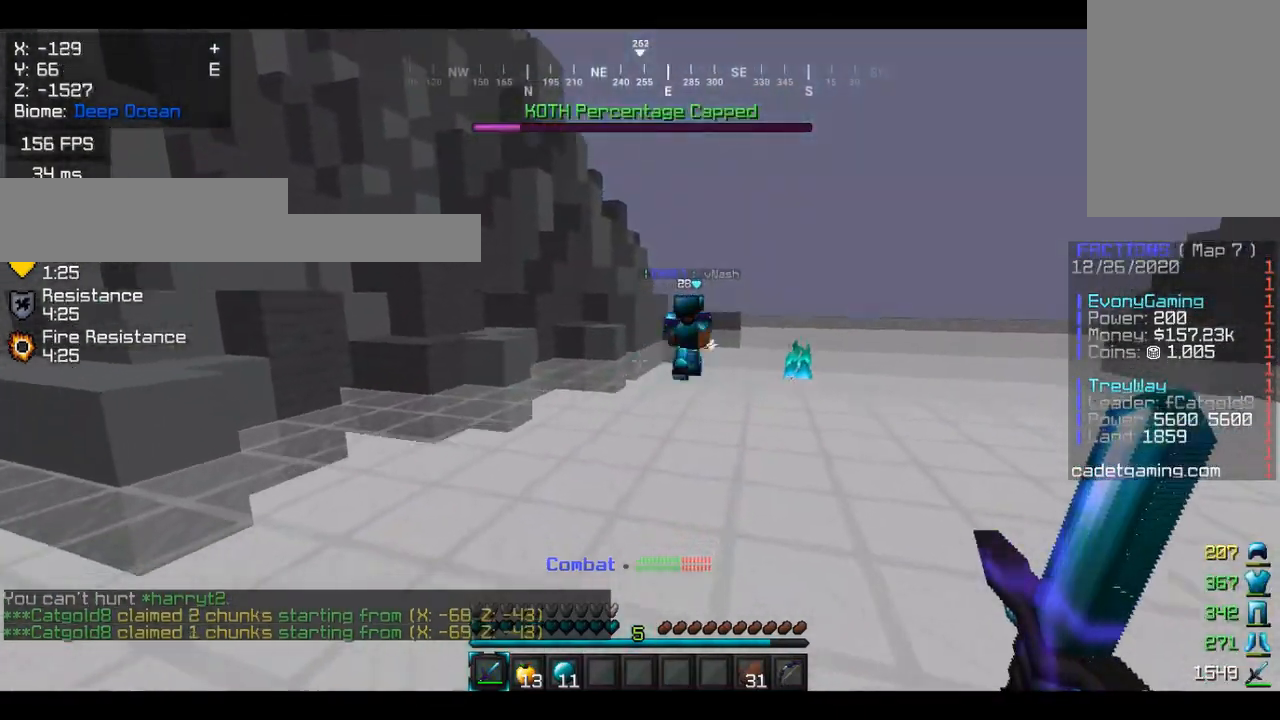
{"keys": ["w"], "mouse": ["right"], "events": [[500, "mouse_right", "down"]]}
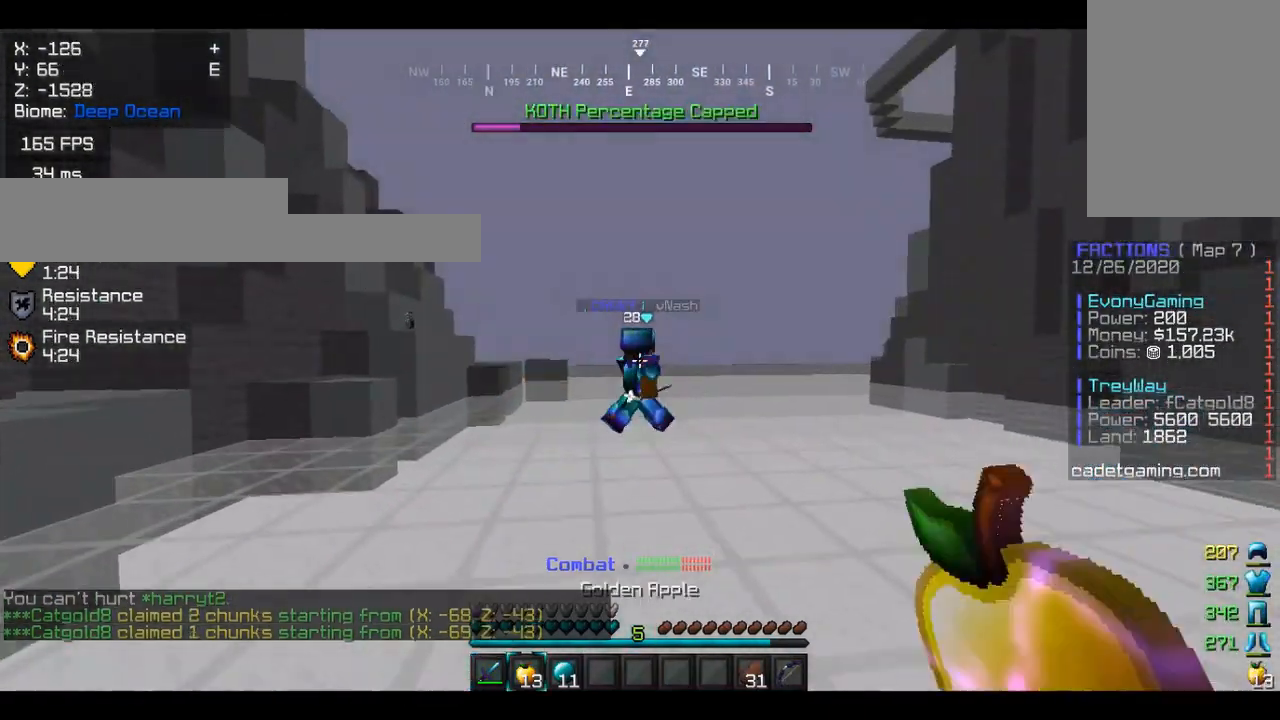
{"keys": ["w"], "mouse": [], "events": [[167, "mouse_right", "up"], [367, "mouse_left", "down"], [500, "mouse_left", "up"]]}
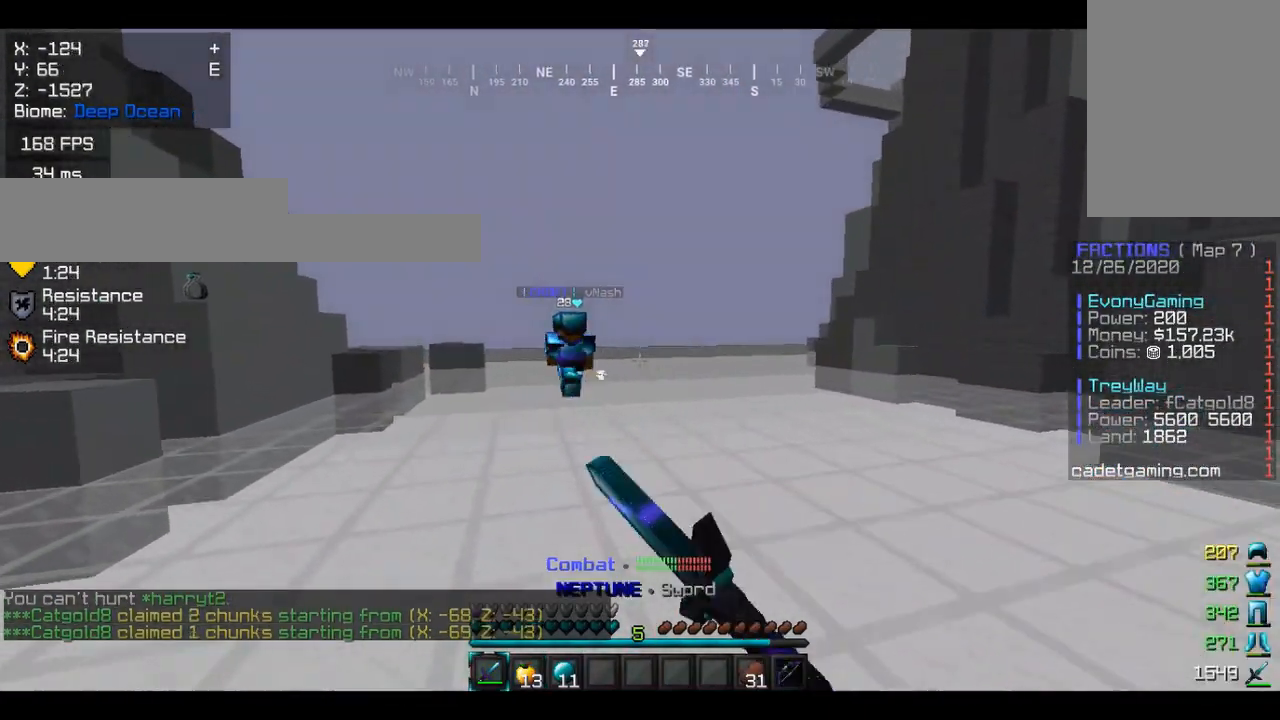
{"keys": ["w"], "mouse": [], "events": []}
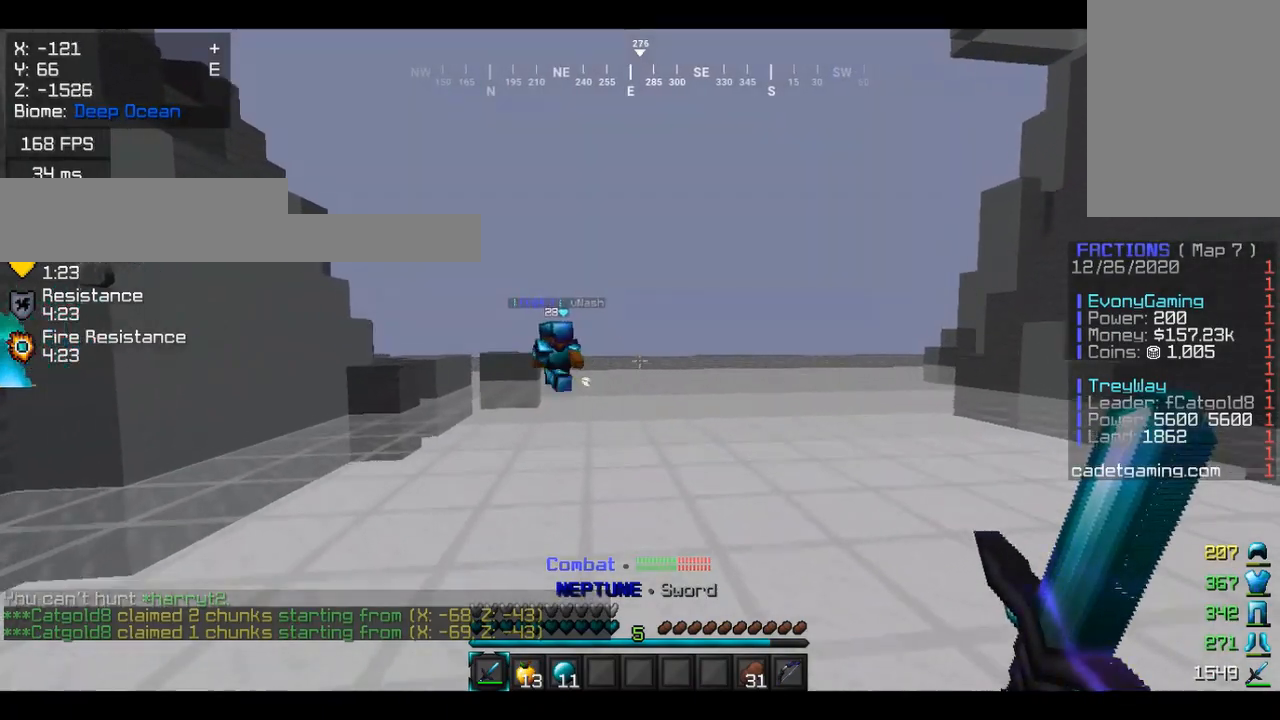
{"keys": ["w"], "mouse": ["right"], "events": [[400, "mouse_right", "down"]]}
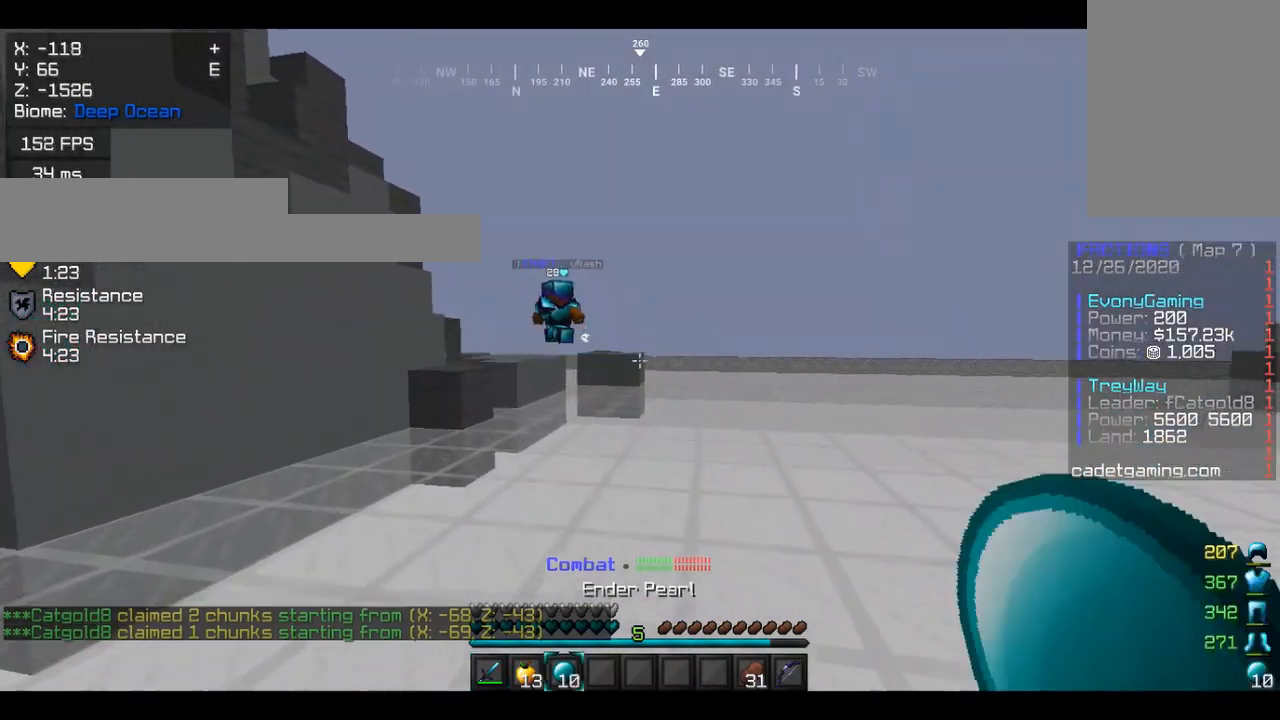
{"keys": ["w"], "mouse": [], "events": [[67, "mouse_right", "up"]]}
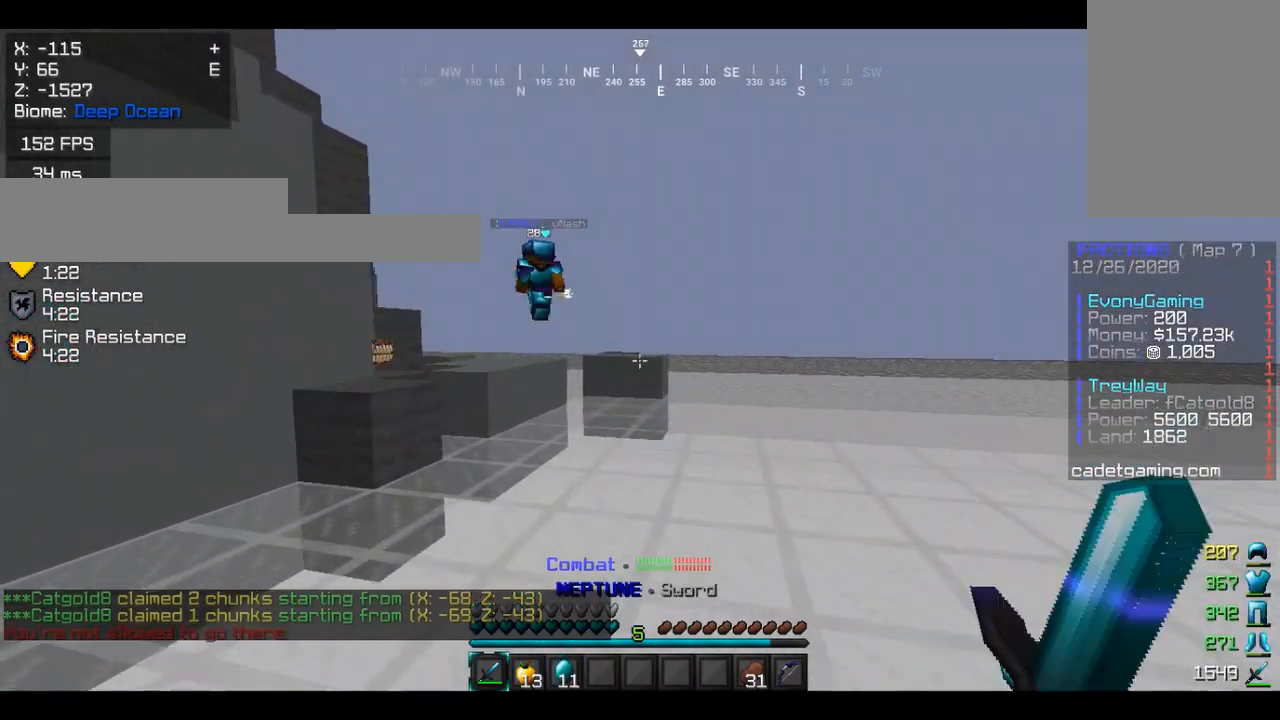
{"keys": ["w"], "mouse": [], "events": []}
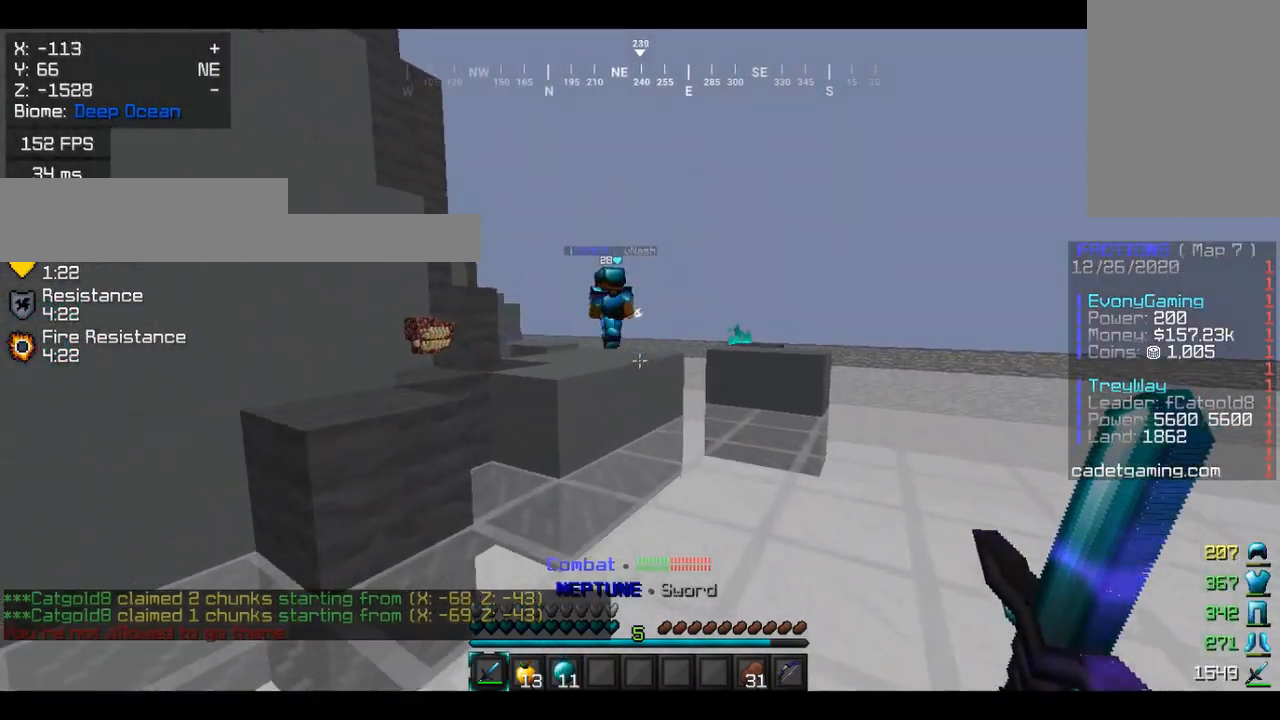
{"keys": ["w"], "mouse": [], "events": []}